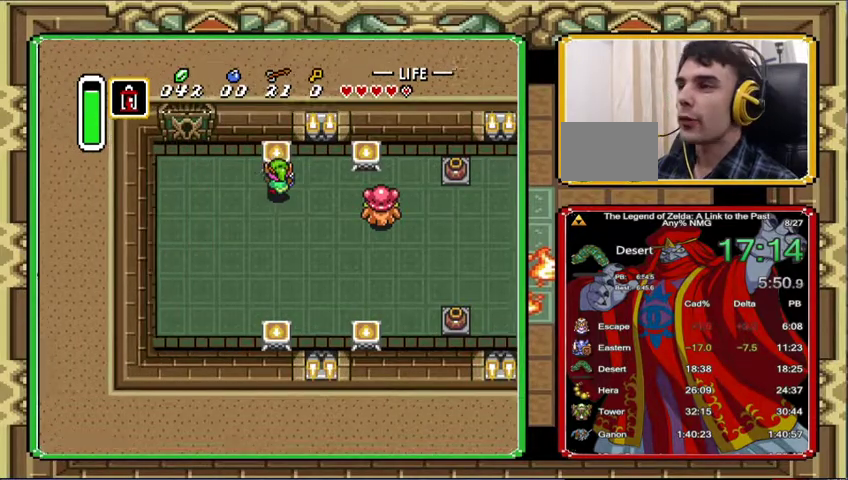
Gameplay with a controller (Nintendo layout); each line is a JSON object with the inputs held at the frame after it. "events" lists button and stick changes between this image and that frame as [ms after this image, input, new state], when the widget could be followed in between. Not read: L3 R3.
{"buttons": ["DPAD_LEFT"], "events": [[333, "DPAD_LEFT", "down"]]}
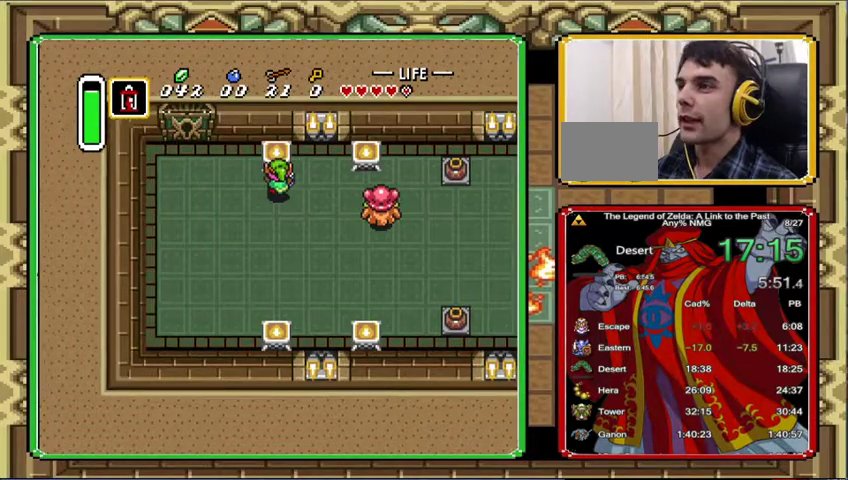
{"buttons": ["DPAD_LEFT"], "events": []}
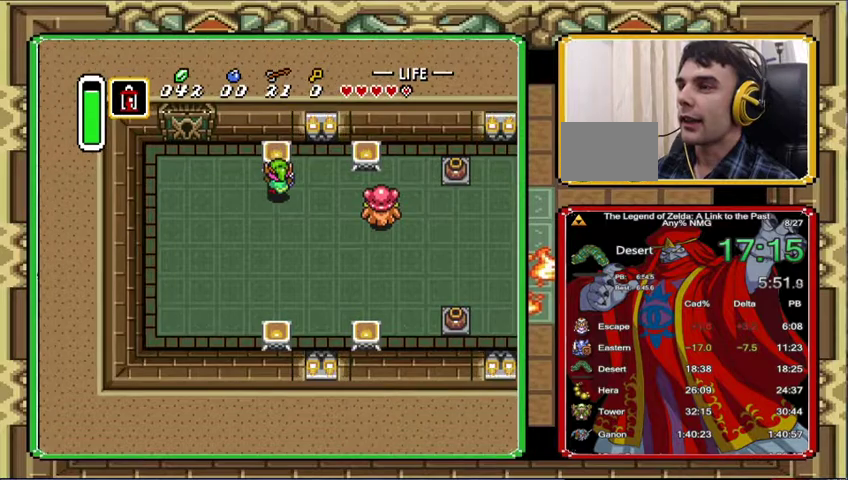
{"buttons": ["DPAD_LEFT"], "events": []}
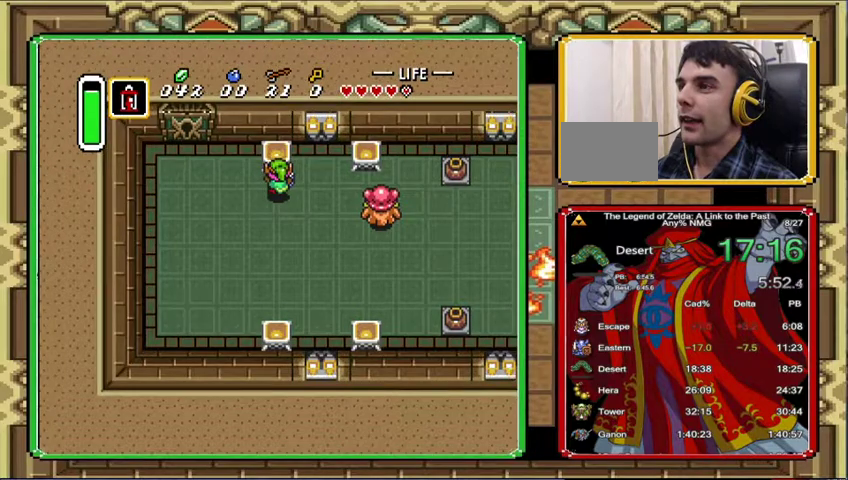
{"buttons": ["DPAD_LEFT"], "events": []}
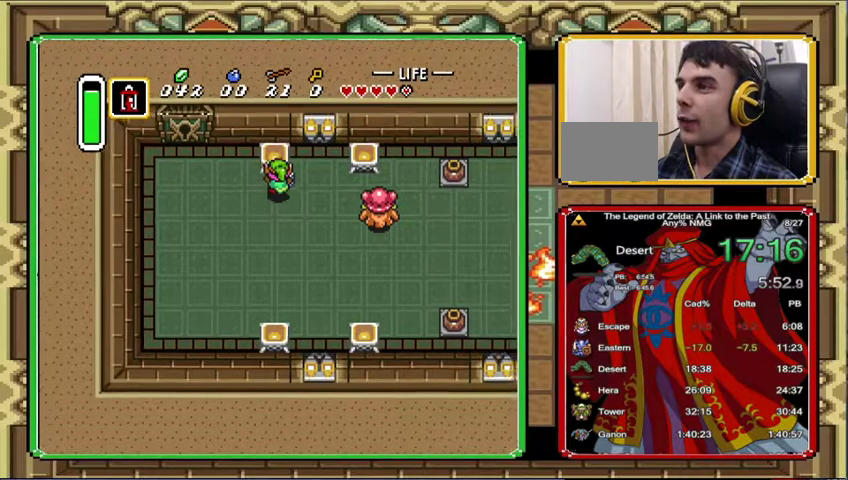
{"buttons": ["DPAD_LEFT"], "events": []}
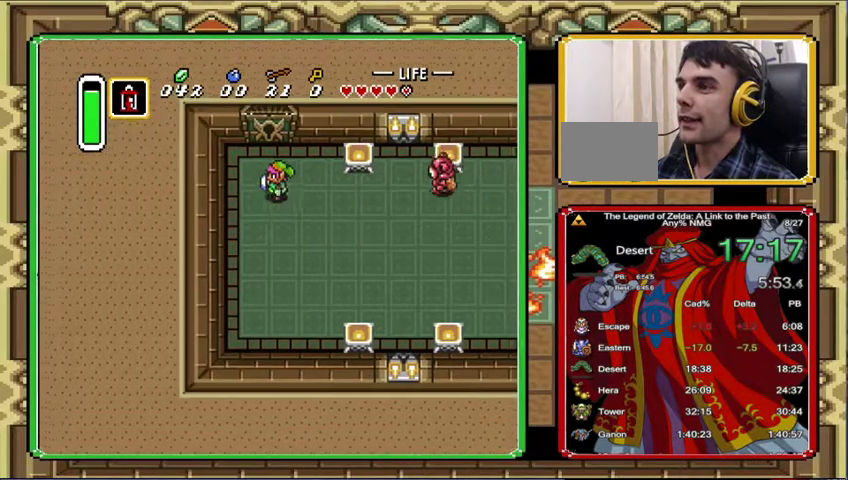
{"buttons": ["DPAD_UP"], "events": [[133, "DPAD_UP", "down"], [267, "DPAD_LEFT", "up"]]}
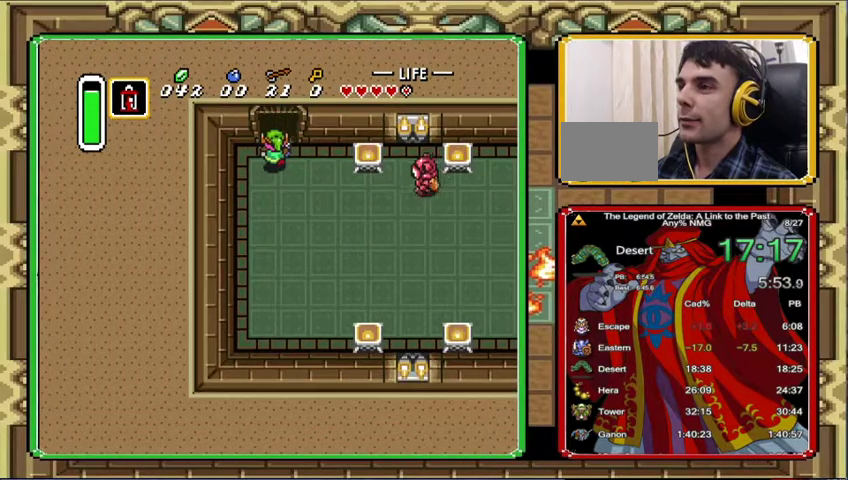
{"buttons": ["DPAD_UP"], "events": []}
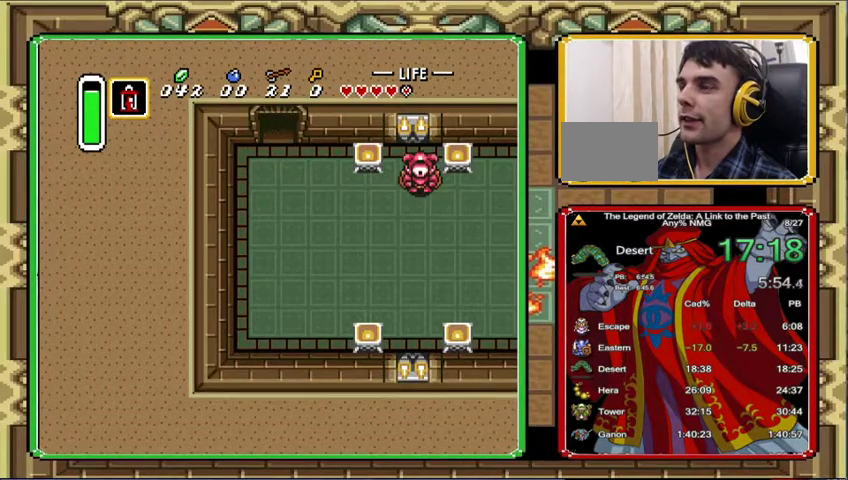
{"buttons": [], "events": [[367, "DPAD_UP", "up"]]}
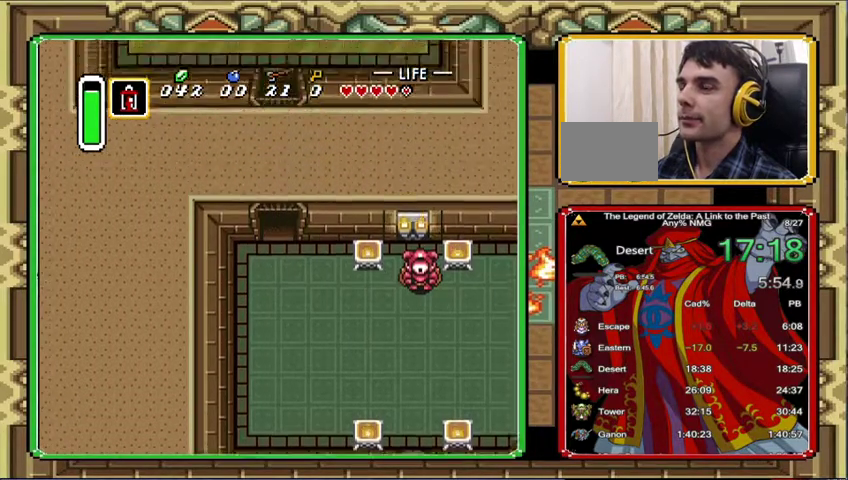
{"buttons": ["DPAD_UP"], "events": [[167, "DPAD_UP", "down"]]}
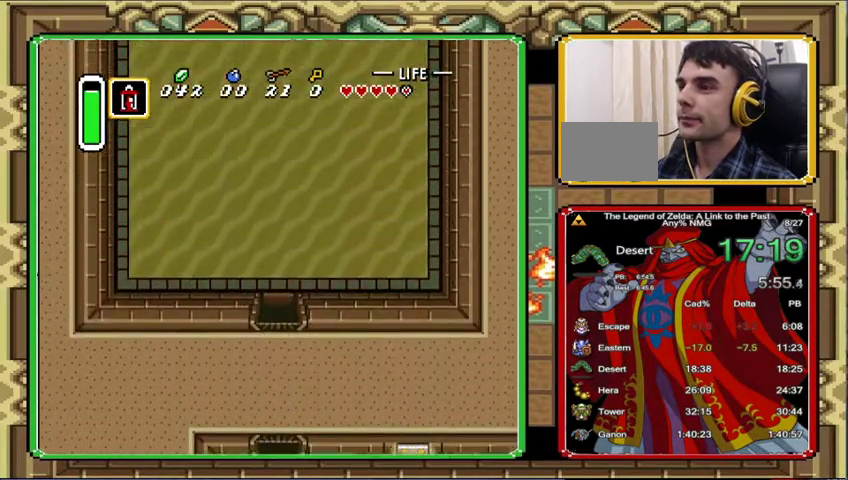
{"buttons": ["DPAD_UP"], "events": []}
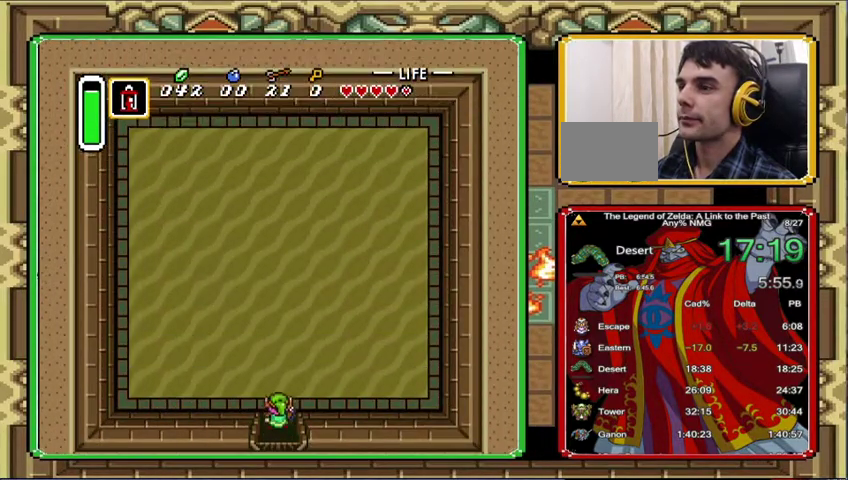
{"buttons": ["DPAD_UP"], "events": []}
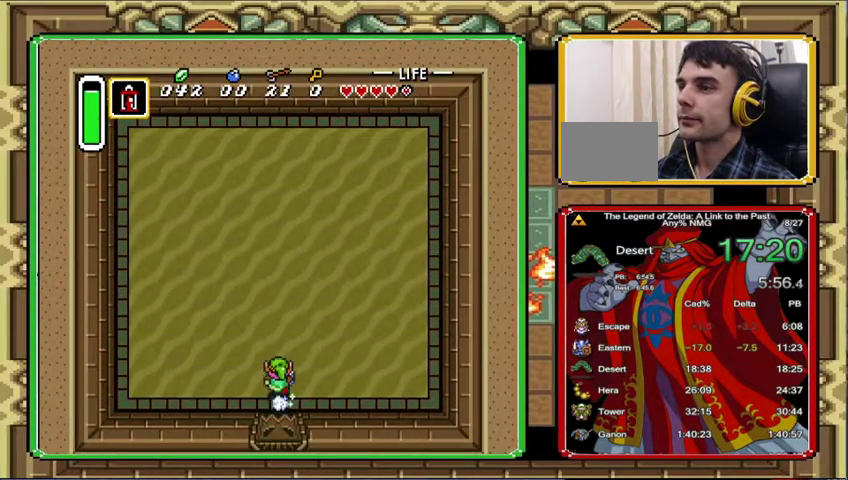
{"buttons": [], "events": [[267, "DPAD_UP", "up"]]}
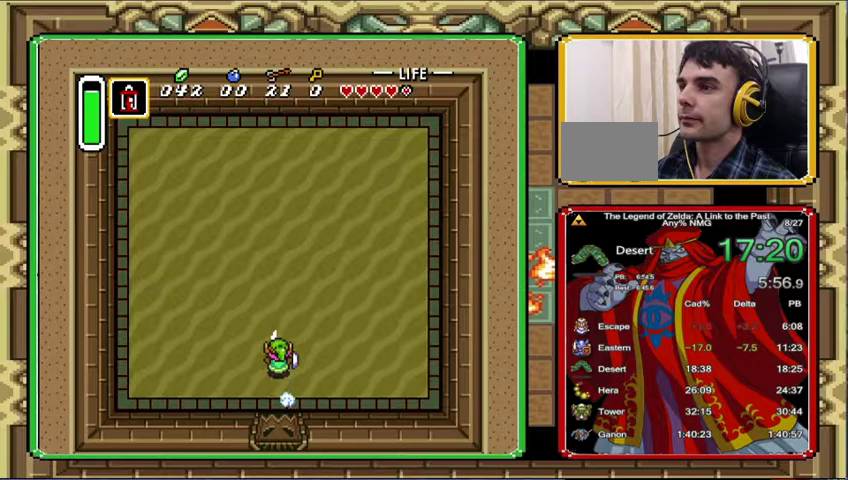
{"buttons": [], "events": []}
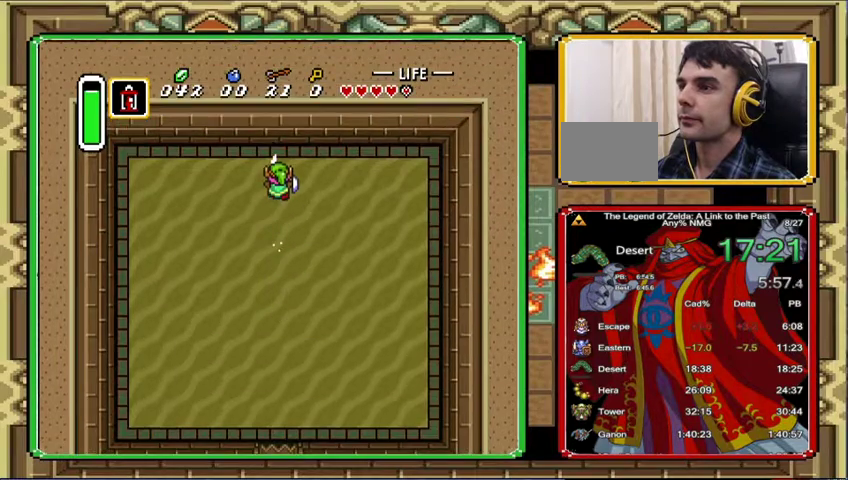
{"buttons": [], "events": []}
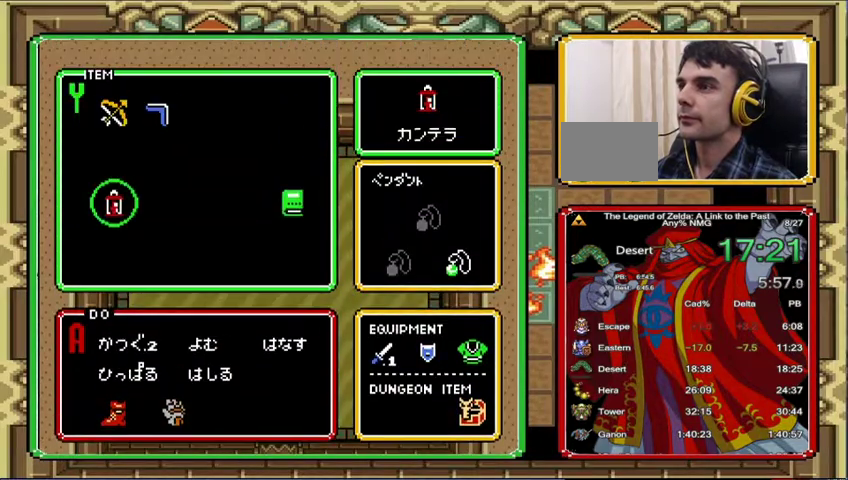
{"buttons": [], "events": [[267, "DPAD_LEFT", "down"], [400, "DPAD_LEFT", "up"]]}
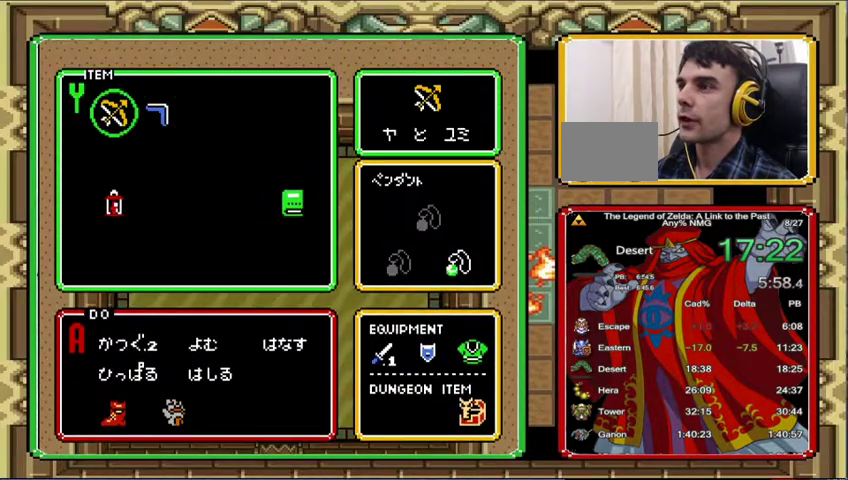
{"buttons": [], "events": [[67, "DPAD_LEFT", "down"], [167, "DPAD_LEFT", "up"]]}
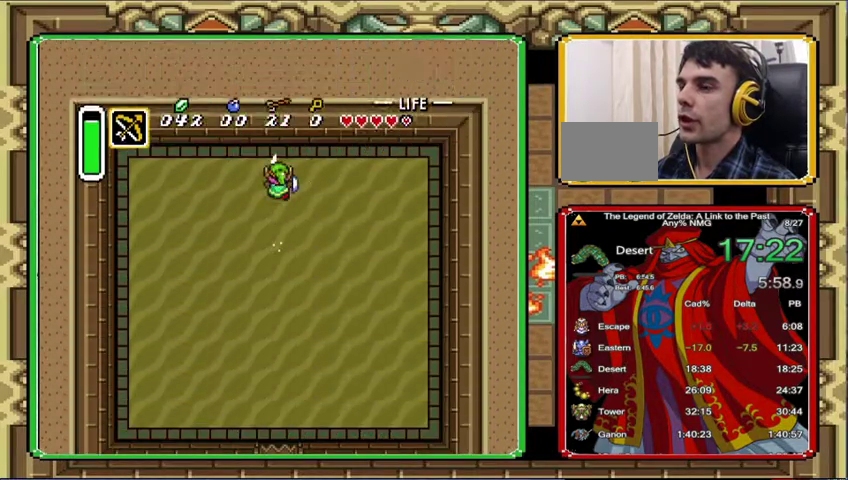
{"buttons": [], "events": []}
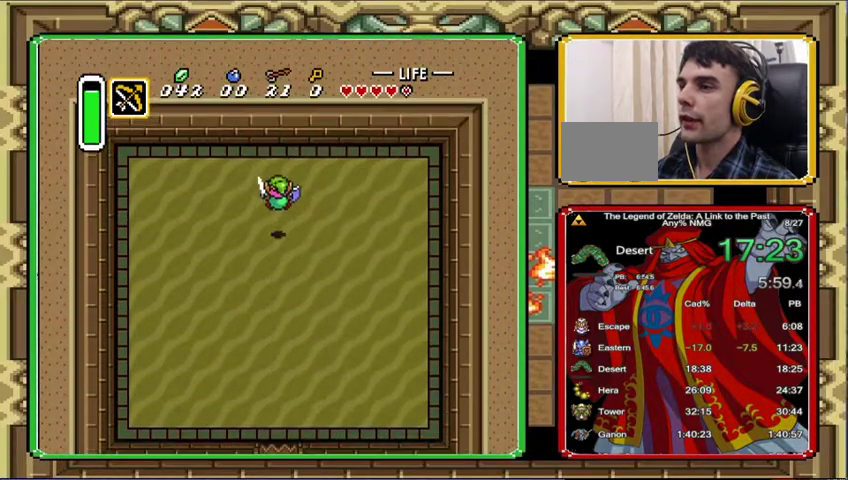
{"buttons": [], "events": [[400, "DPAD_UP", "down"], [467, "DPAD_UP", "up"]]}
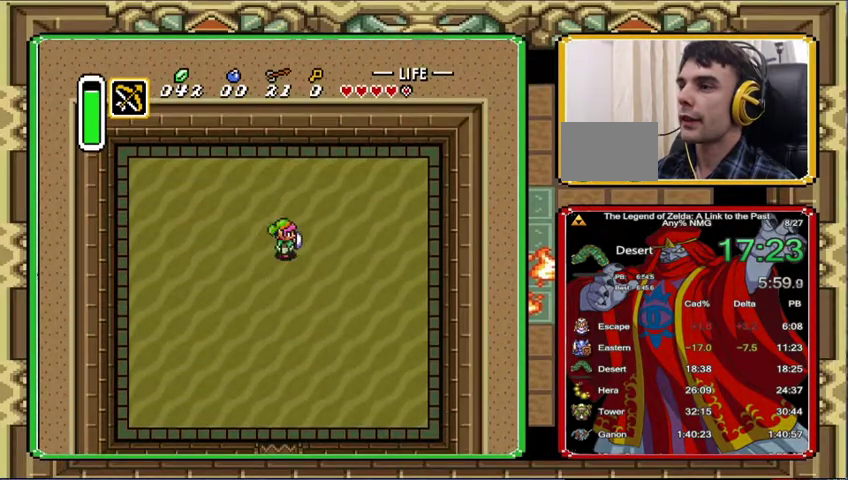
{"buttons": [], "events": [[100, "DPAD_RIGHT", "down"], [200, "DPAD_RIGHT", "up"], [367, "DPAD_RIGHT", "down"], [467, "DPAD_RIGHT", "up"]]}
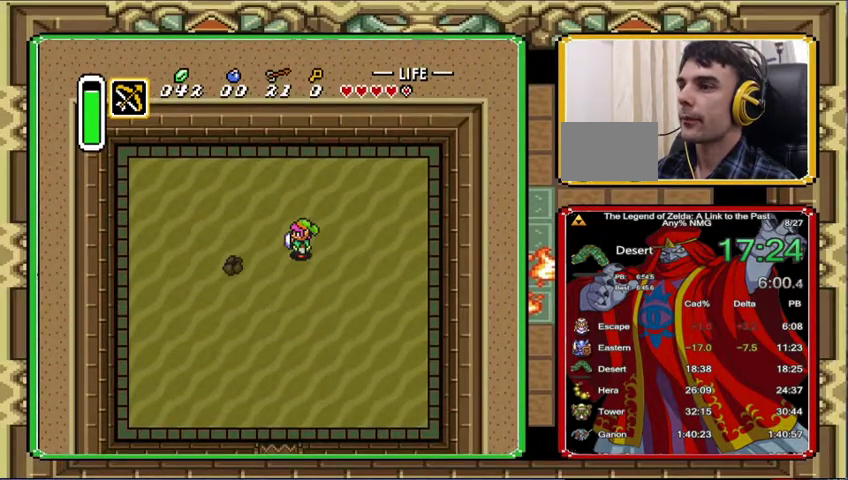
{"buttons": [], "events": [[67, "DPAD_LEFT", "down"], [133, "DPAD_LEFT", "up"]]}
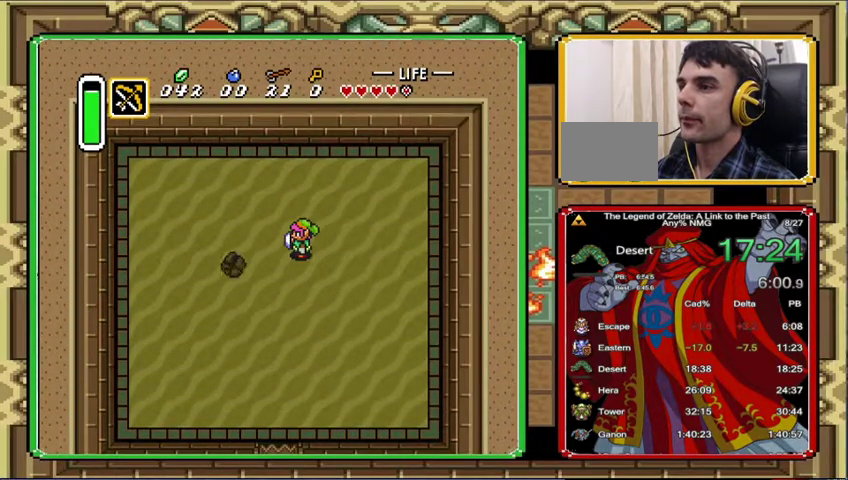
{"buttons": [], "events": []}
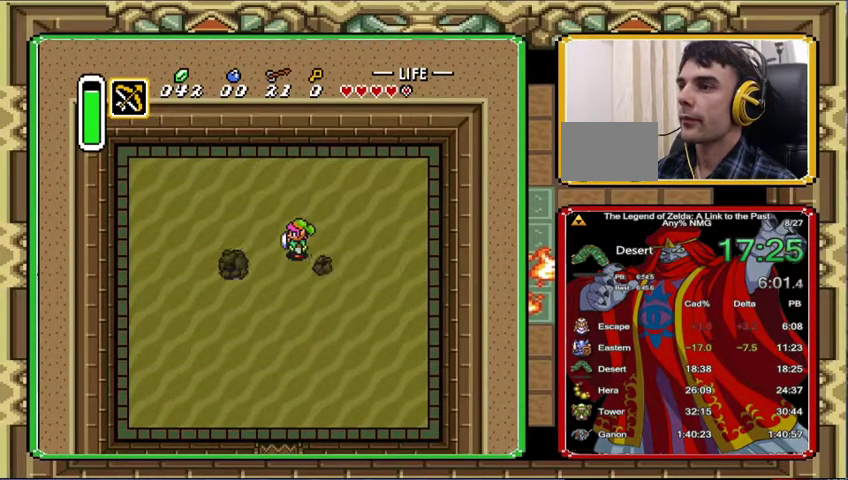
{"buttons": [], "events": []}
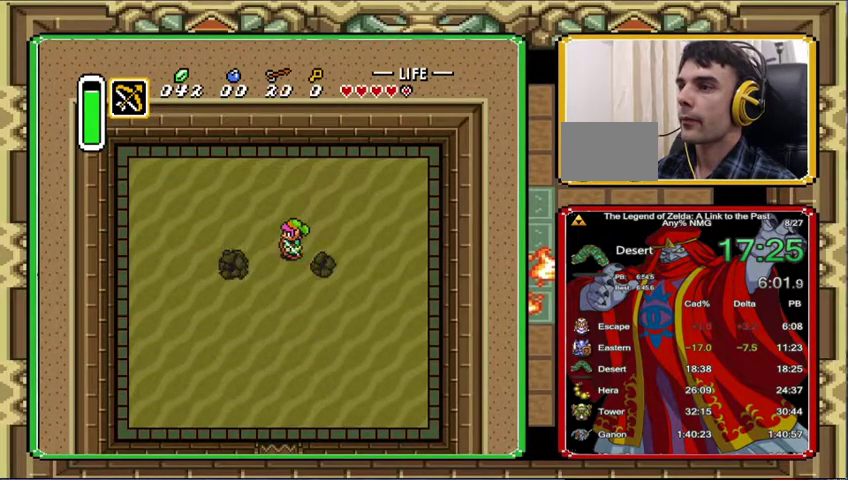
{"buttons": ["DPAD_LEFT"], "events": [[267, "DPAD_LEFT", "down"], [333, "DPAD_LEFT", "up"], [500, "DPAD_LEFT", "down"]]}
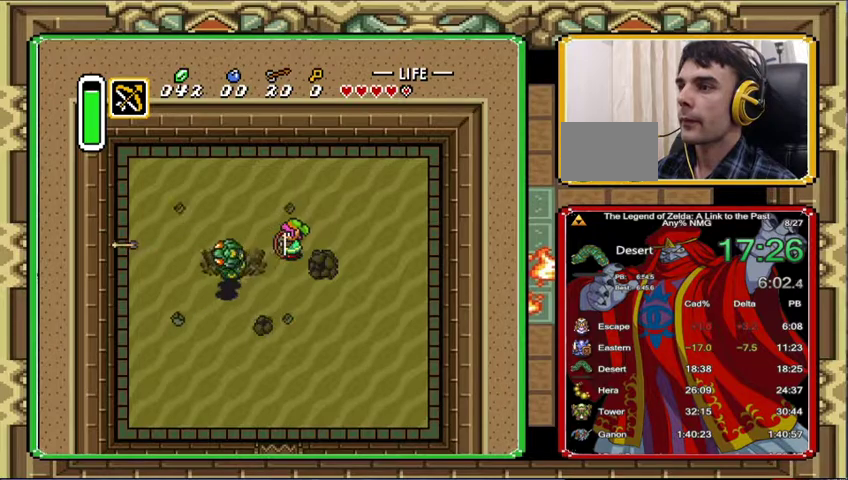
{"buttons": ["DPAD_LEFT"], "events": [[67, "DPAD_LEFT", "up"], [233, "DPAD_LEFT", "down"]]}
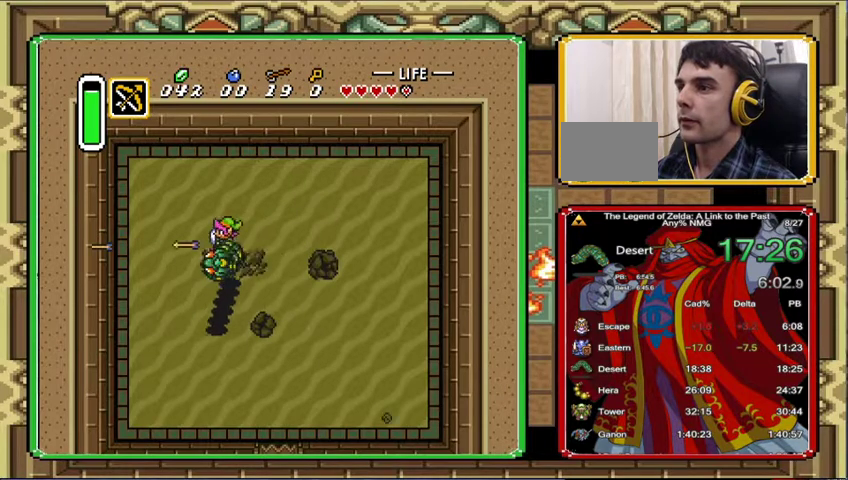
{"buttons": [], "events": [[167, "DPAD_LEFT", "up"], [200, "DPAD_RIGHT", "down"], [467, "DPAD_RIGHT", "up"]]}
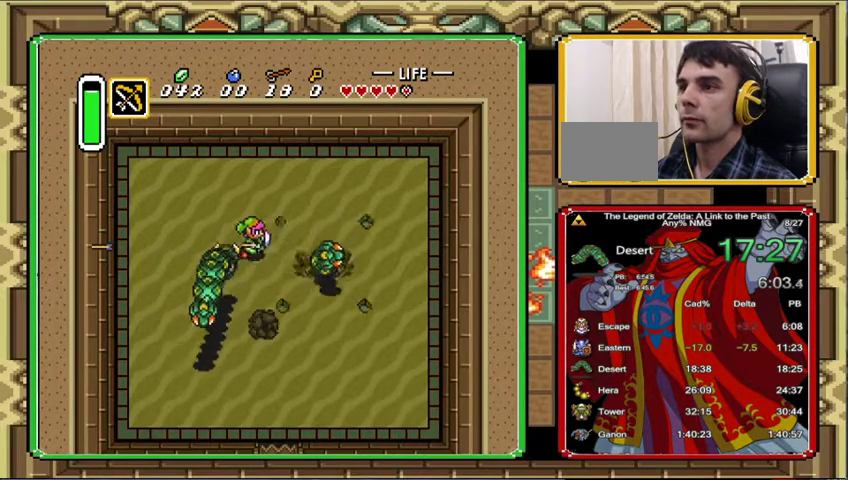
{"buttons": [], "events": [[67, "DPAD_RIGHT", "down"], [200, "DPAD_RIGHT", "up"], [300, "DPAD_RIGHT", "down"], [467, "DPAD_RIGHT", "up"]]}
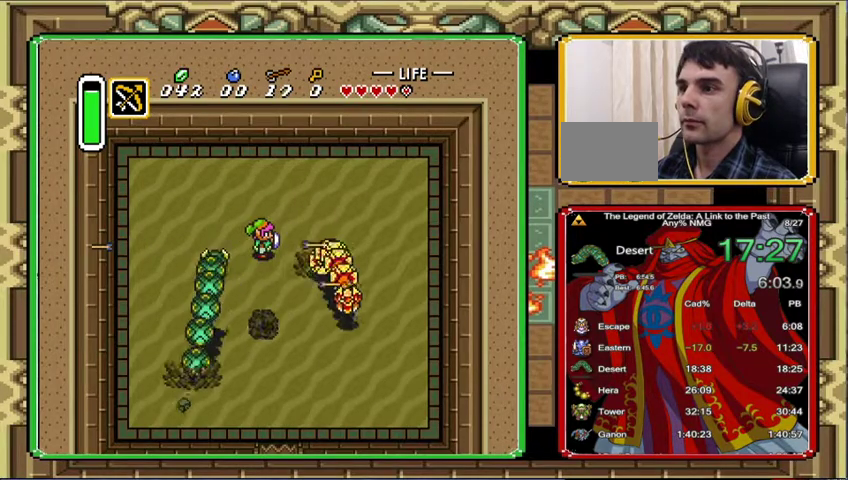
{"buttons": ["DPAD_DOWN"], "events": [[233, "DPAD_UP", "down"], [333, "DPAD_RIGHT", "down"], [433, "DPAD_DOWN", "down"], [433, "DPAD_RIGHT", "up"], [433, "DPAD_UP", "up"]]}
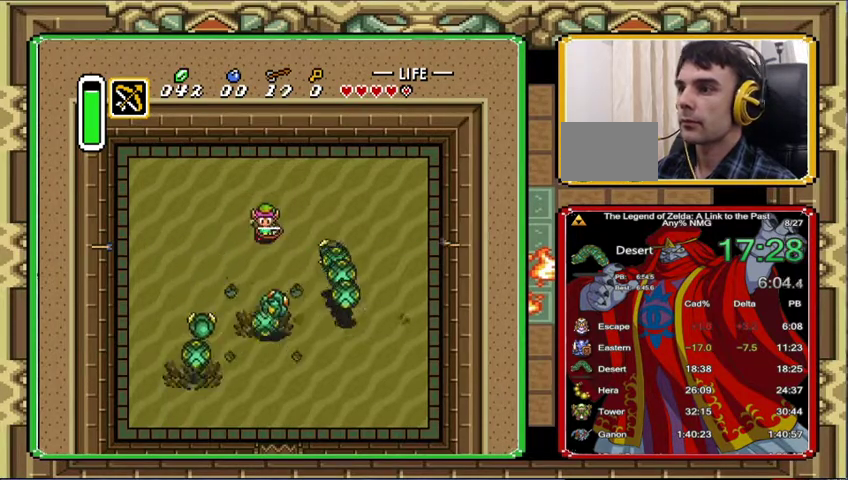
{"buttons": ["DPAD_DOWN", "DPAD_RIGHT"], "events": [[67, "DPAD_DOWN", "up"], [233, "DPAD_DOWN", "down"], [233, "DPAD_RIGHT", "down"]]}
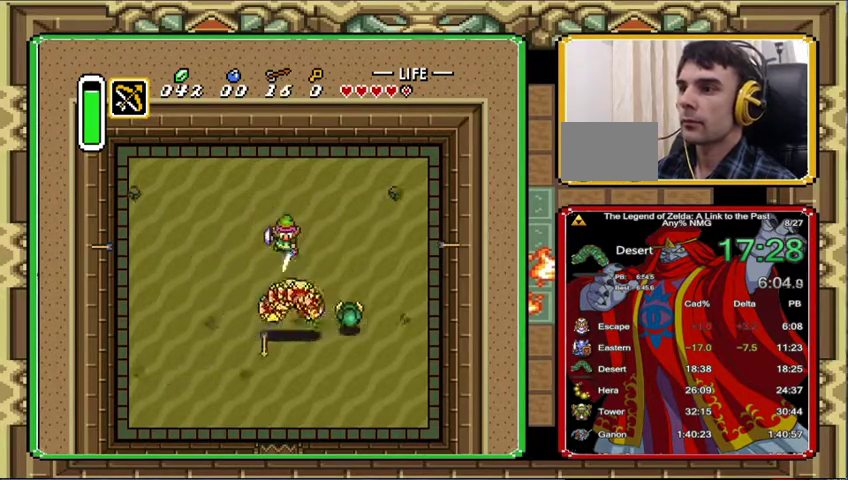
{"buttons": ["DPAD_RIGHT"], "events": [[500, "DPAD_DOWN", "up"]]}